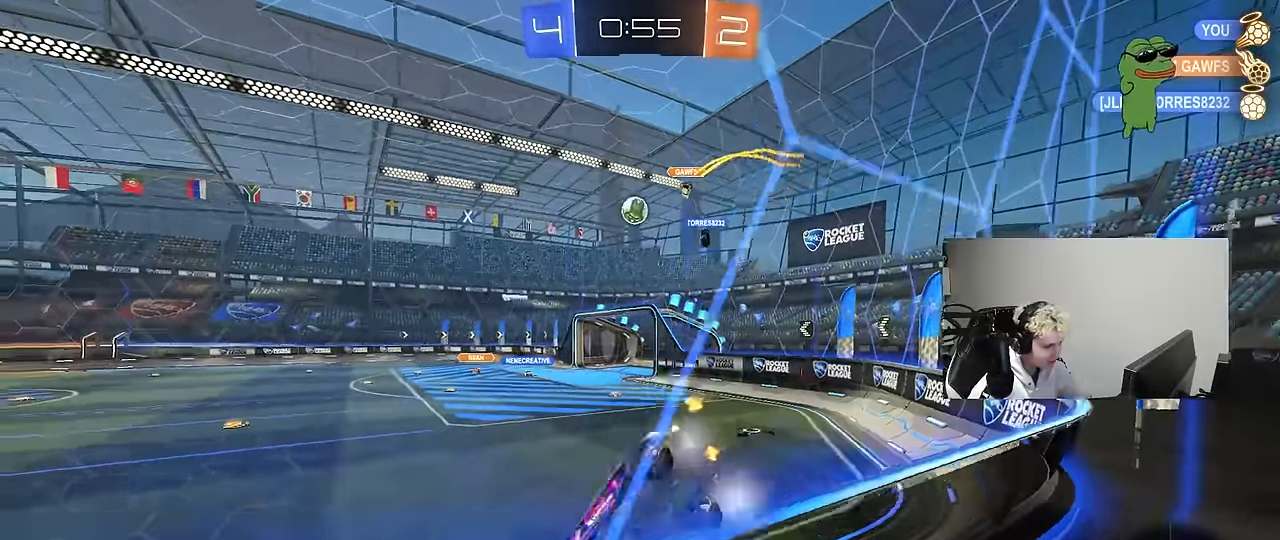
Gameplay with keyboard and mouse; each line is a JSON object with the keys and mouse buttons held at the frame after it. "events" lists presses ("down") and releases ("up") of "1", "2", "3", "4", "5", "a", "alt", "c", "caps_lock", "ctrl", "d", "e", "f", "g", "q", "r", "s", "shift", "space", "t", "tab", "v", "w", "x", "z", "mouse_left", "mouse_wheel" and "mouse_right" between this image and that frame as [ms after this image, input, new state], when the widget could be followed in between. "mouse_left", "mouse_wheel", "mouse_right" = the "left", "wheel", "right" buttons of the "mouse" list. No other keys are recorded. "wheel" means that the mouse wheel is clicked or scrolled. Mouse movement is not recorded.
{"keys": ["d", "w"], "mouse": ["left"], "events": [[100, "mouse_left", "down"], [184, "d", "up"], [317, "d", "down"]]}
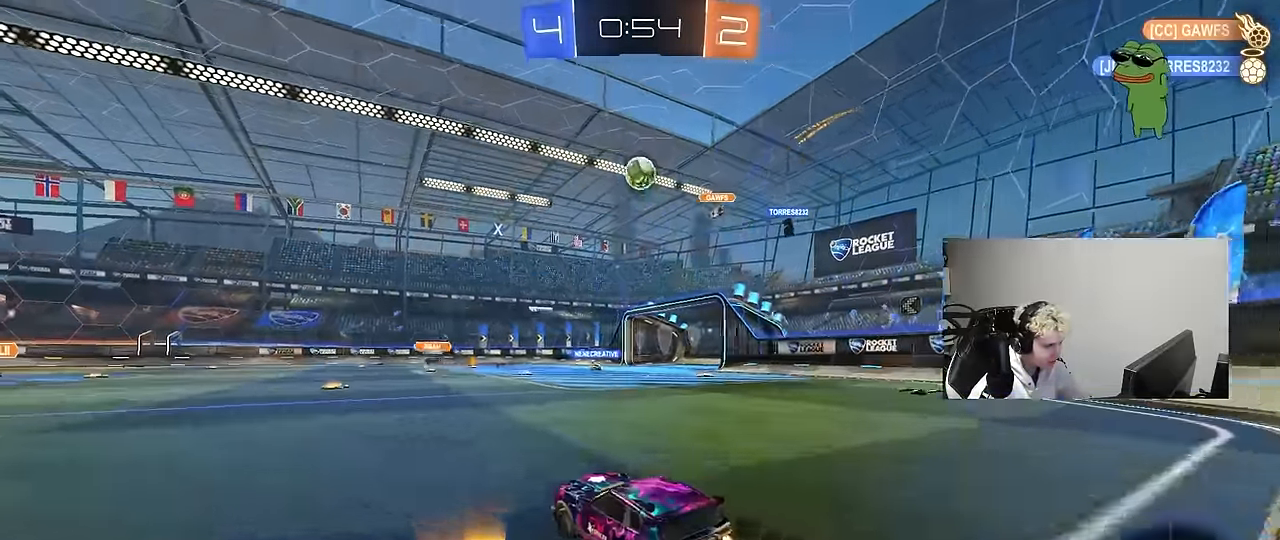
{"keys": ["a", "s", "shift"], "mouse": ["left"], "events": [[67, "mouse_right", "down"], [67, "w", "up"], [100, "d", "up"], [150, "a", "down"], [150, "s", "down"], [150, "shift", "down"], [200, "shift", "up"], [250, "a", "up"], [250, "s", "up"], [300, "mouse_right", "up"], [350, "mouse_right", "down"], [350, "shift", "down"], [400, "a", "down"], [484, "mouse_right", "up"], [484, "s", "down"]]}
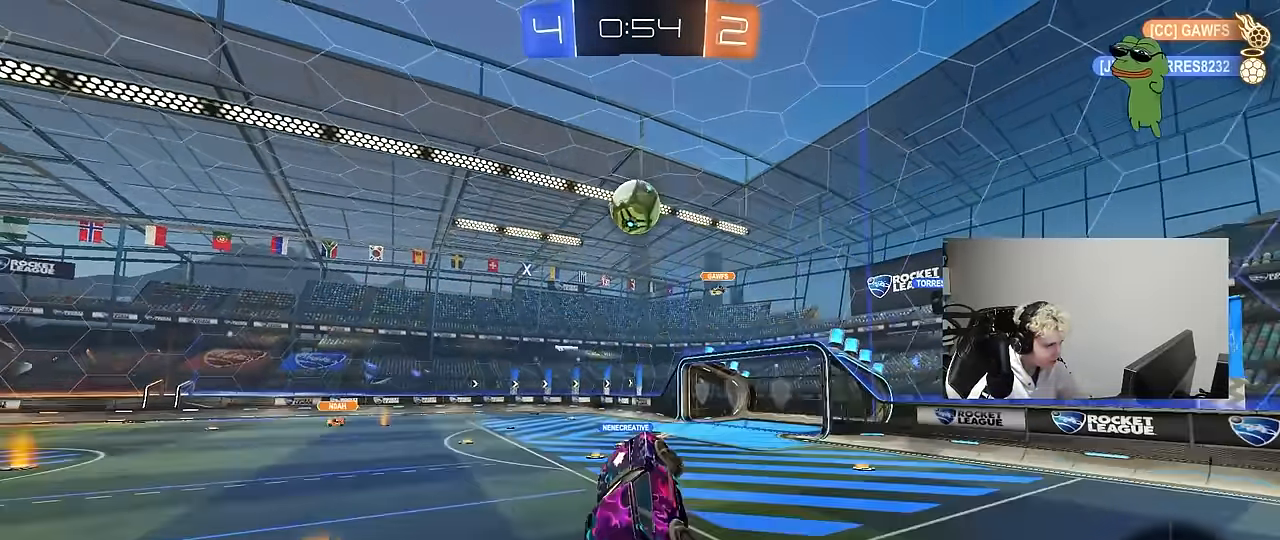
{"keys": ["a", "w"], "mouse": ["left"], "events": [[34, "shift", "up"], [84, "mouse_left", "up"], [84, "s", "up"], [134, "a", "up"], [167, "space", "down"], [217, "d", "down"], [217, "w", "down"], [267, "mouse_left", "down"], [317, "a", "down"], [317, "space", "up"], [400, "d", "up"]]}
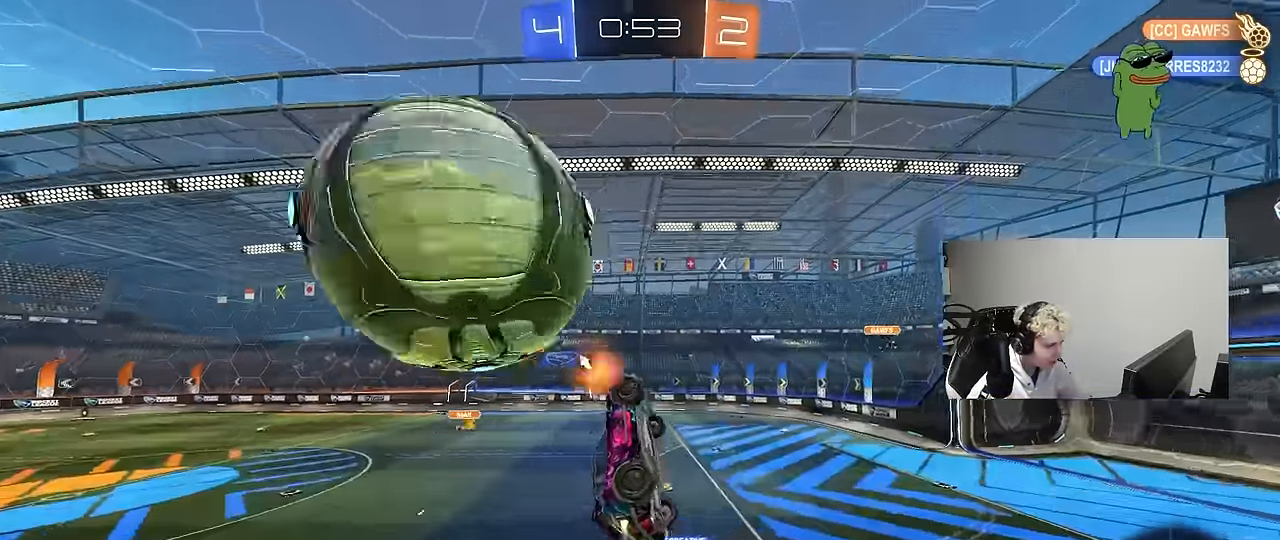
{"keys": ["a", "s", "shift"], "mouse": [], "events": [[100, "w", "up"], [184, "mouse_left", "up"], [234, "space", "down"], [284, "shift", "down"], [334, "s", "down"], [334, "space", "up"]]}
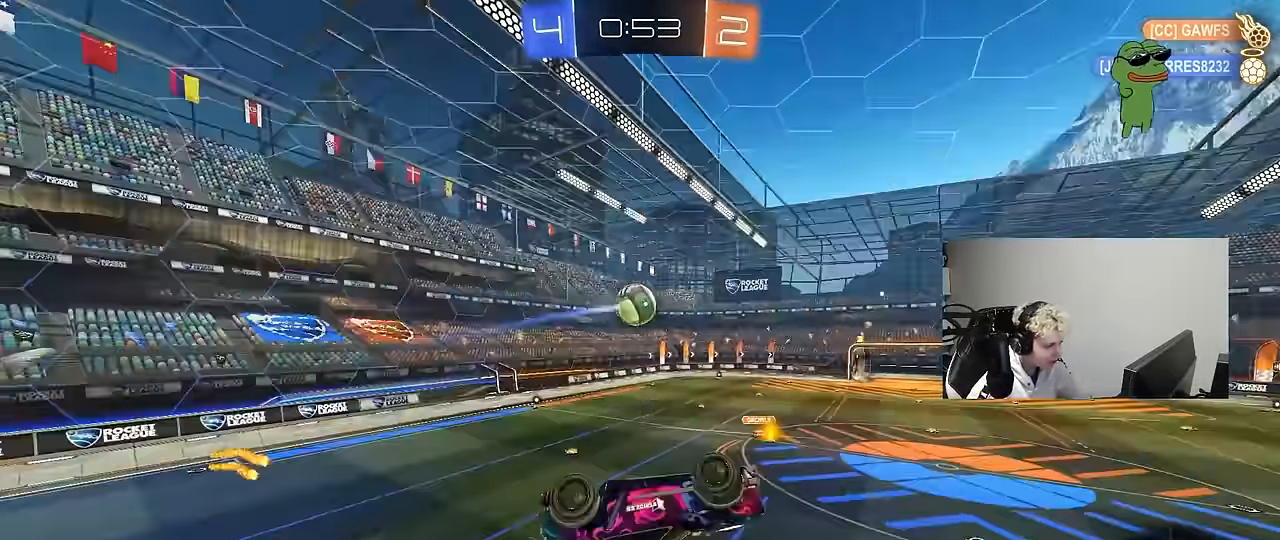
{"keys": ["d"], "mouse": [], "events": [[17, "s", "up"], [350, "shift", "up"], [350, "space", "down"], [384, "a", "up"], [484, "d", "down"], [484, "space", "up"]]}
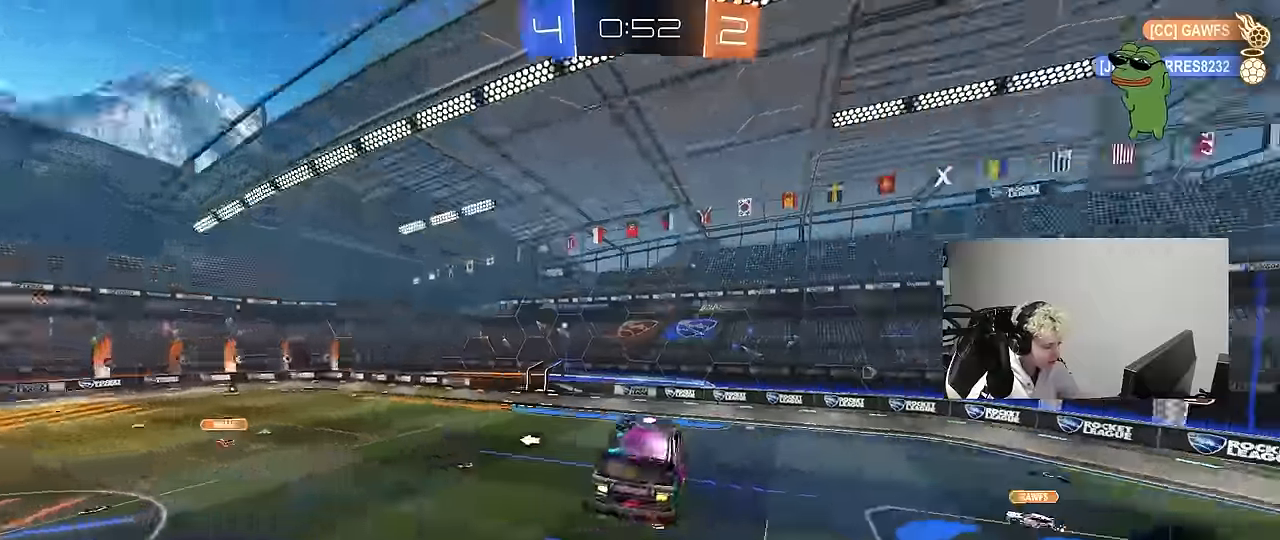
{"keys": ["a", "w"], "mouse": [], "events": [[84, "d", "up"], [450, "a", "down"], [500, "w", "down"]]}
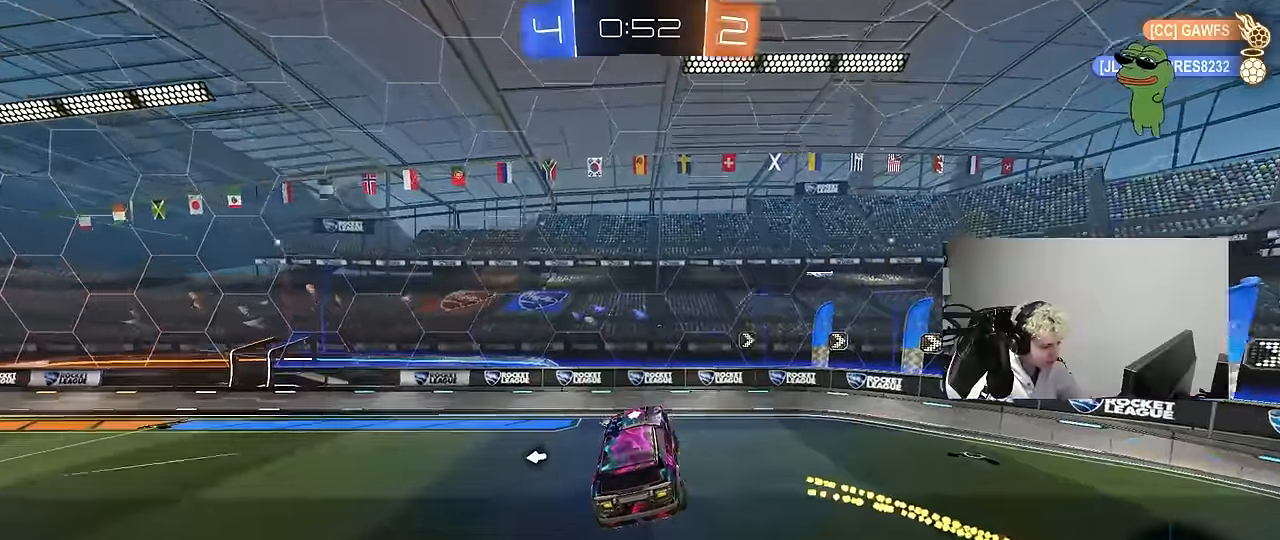
{"keys": [], "mouse": [], "events": [[50, "w", "up"], [100, "a", "up"], [134, "shift", "down"], [134, "space", "down"], [184, "d", "down"], [184, "shift", "up"], [233, "d", "up"], [283, "space", "up"]]}
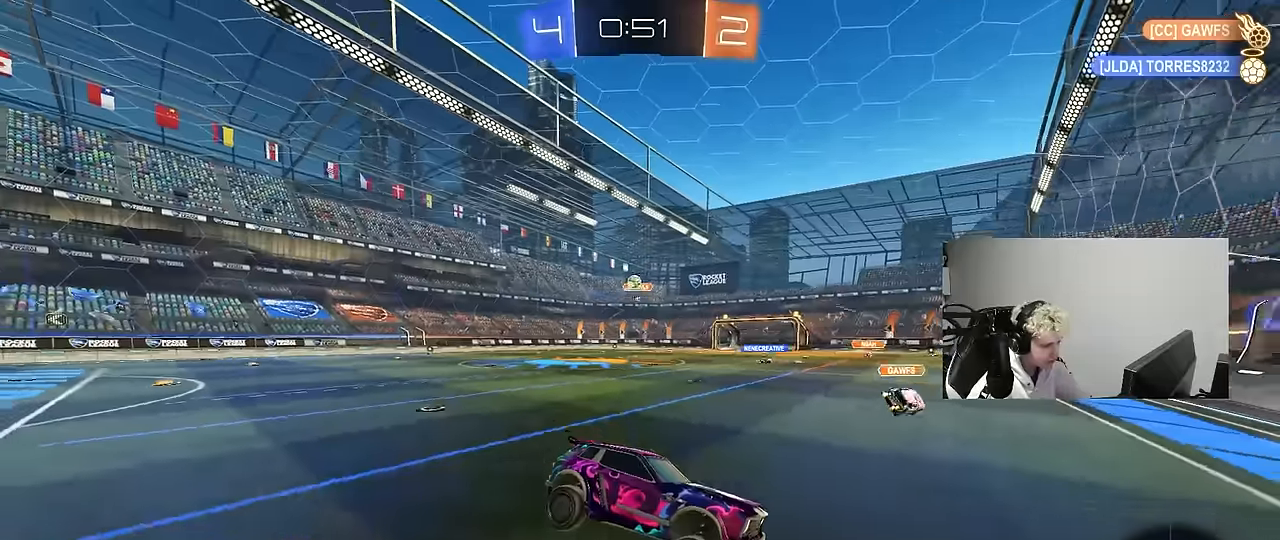
{"keys": ["w"], "mouse": [], "events": [[66, "w", "down"], [116, "a", "down"], [250, "shift", "down"], [350, "shift", "up"], [383, "a", "up"]]}
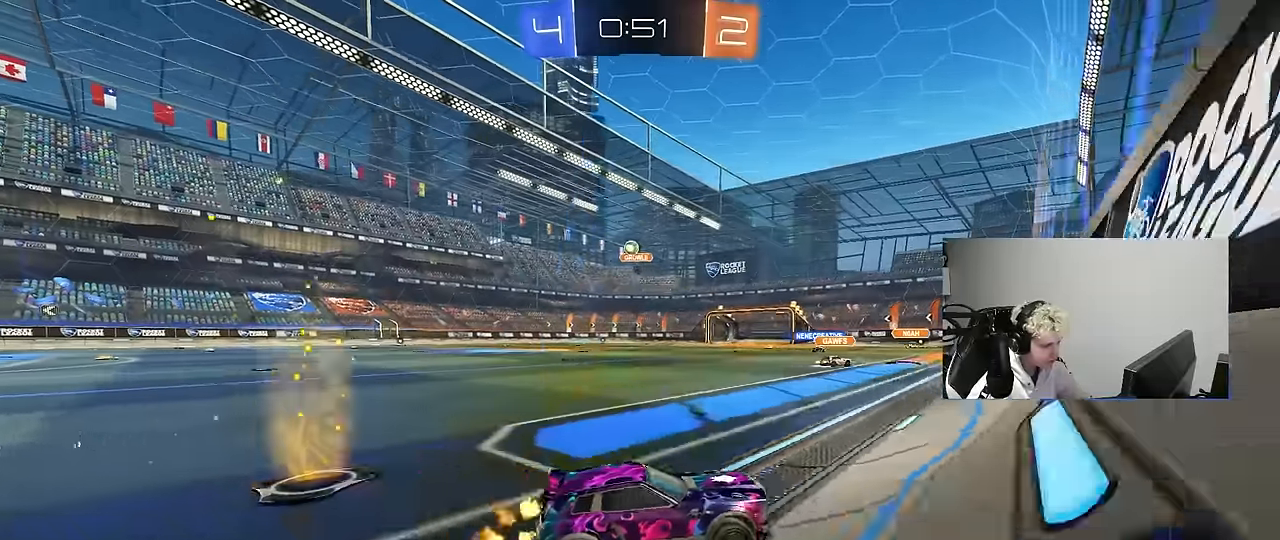
{"keys": ["a", "w"], "mouse": [], "events": [[83, "d", "down"], [166, "d", "up"], [216, "a", "down"]]}
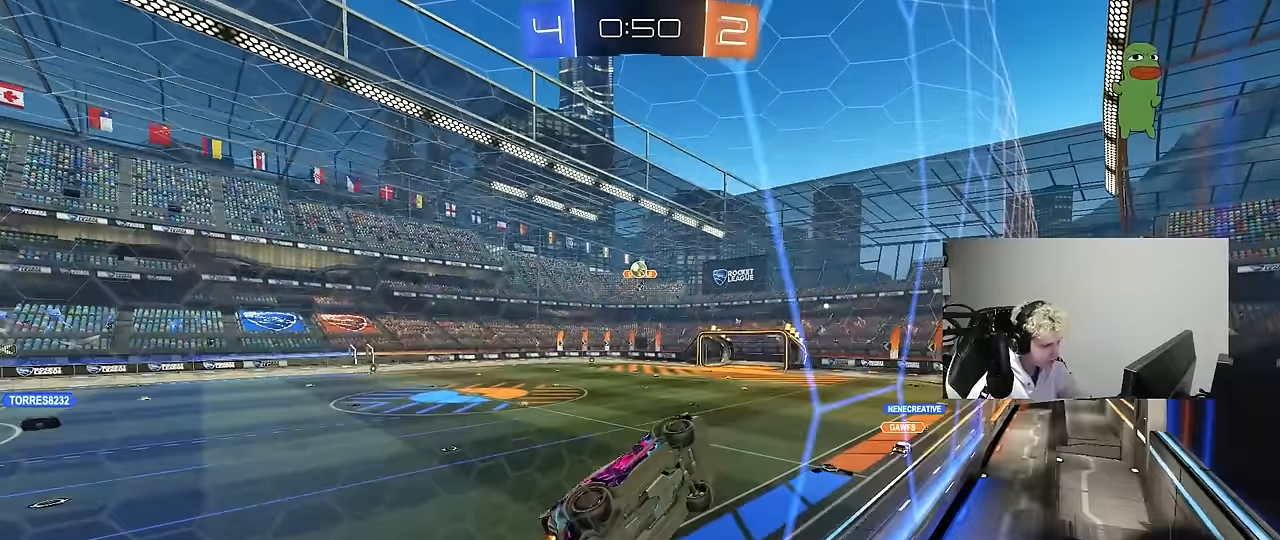
{"keys": ["w"], "mouse": [], "events": [[333, "a", "up"]]}
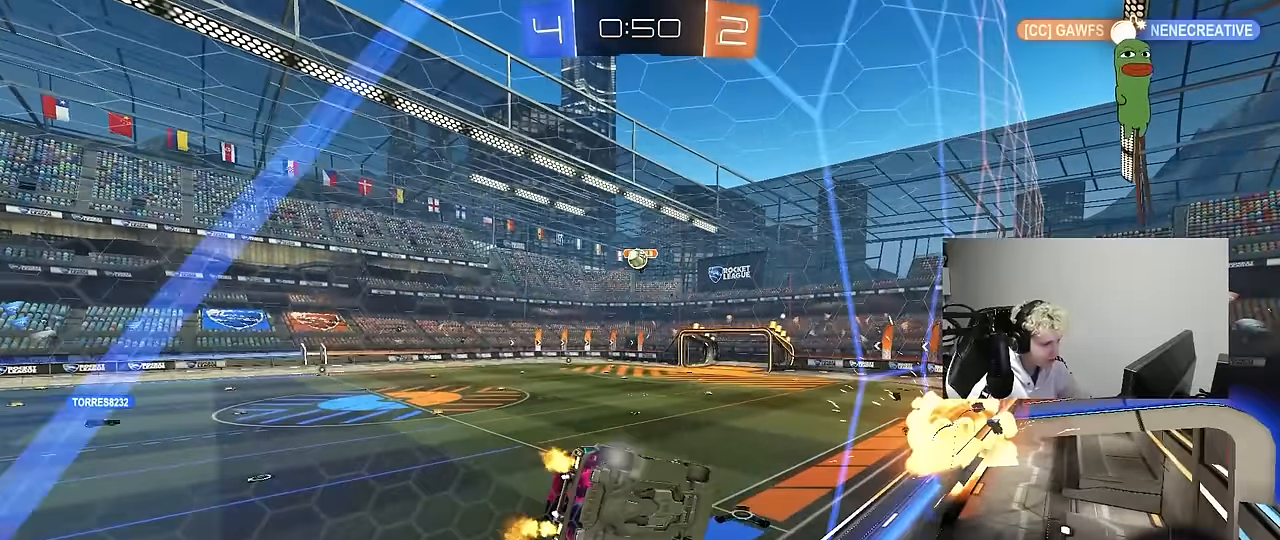
{"keys": ["a", "s"], "mouse": [], "events": [[116, "a", "down"], [300, "w", "up"], [383, "s", "down"]]}
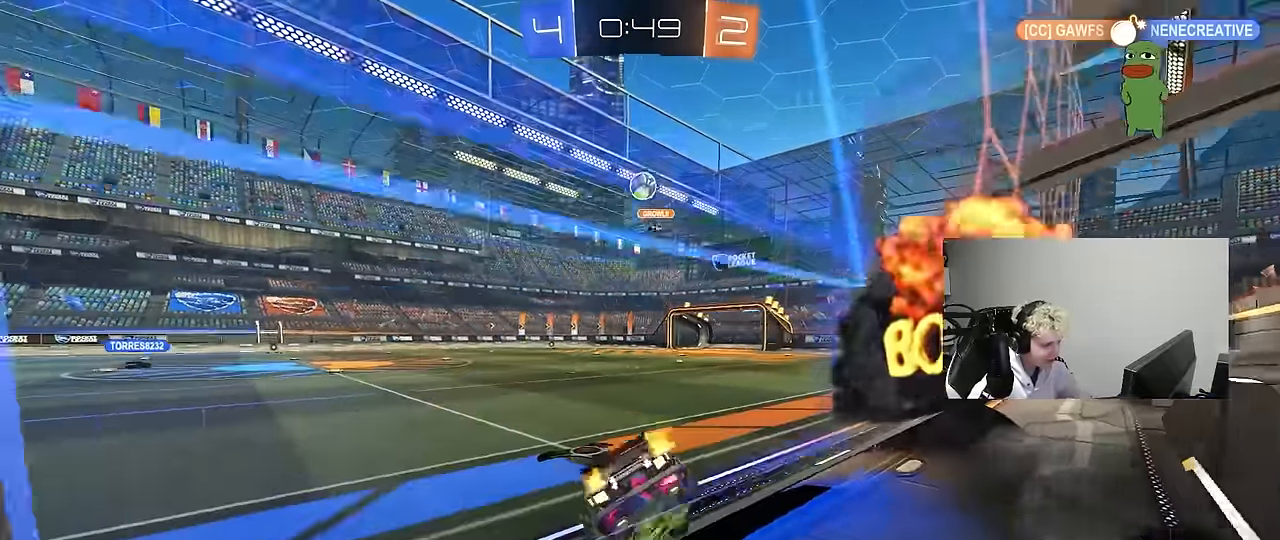
{"keys": ["a", "w"], "mouse": [], "events": [[83, "s", "up"], [83, "shift", "down"], [166, "w", "down"], [266, "shift", "up"]]}
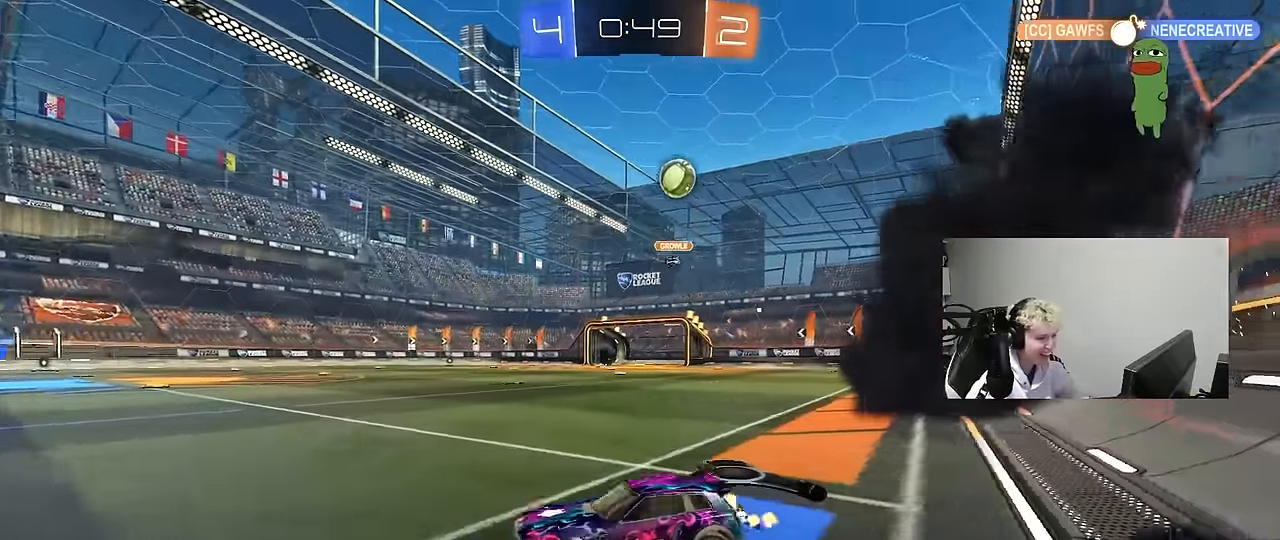
{"keys": ["d", "w"], "mouse": [], "events": [[333, "a", "up"], [383, "d", "down"]]}
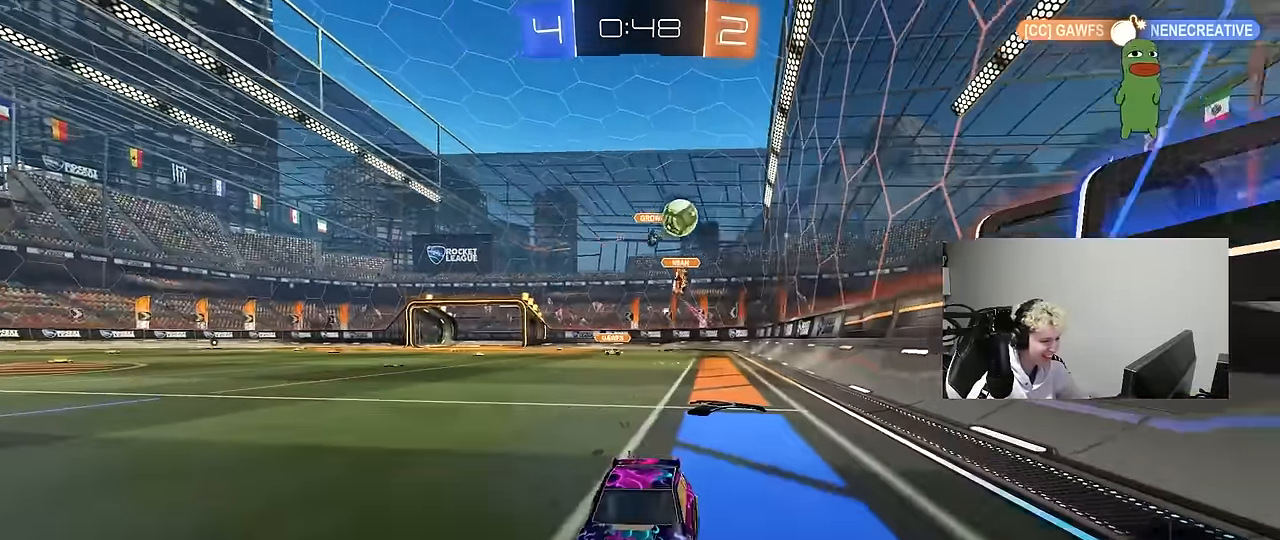
{"keys": ["a", "s", "shift"], "mouse": ["left"], "events": [[16, "mouse_left", "down"], [16, "mouse_right", "down"], [66, "d", "up"], [100, "a", "down"], [100, "mouse_right", "up"], [100, "shift", "down"], [150, "mouse_right", "down"], [200, "s", "down"], [200, "w", "up"], [350, "mouse_right", "up"]]}
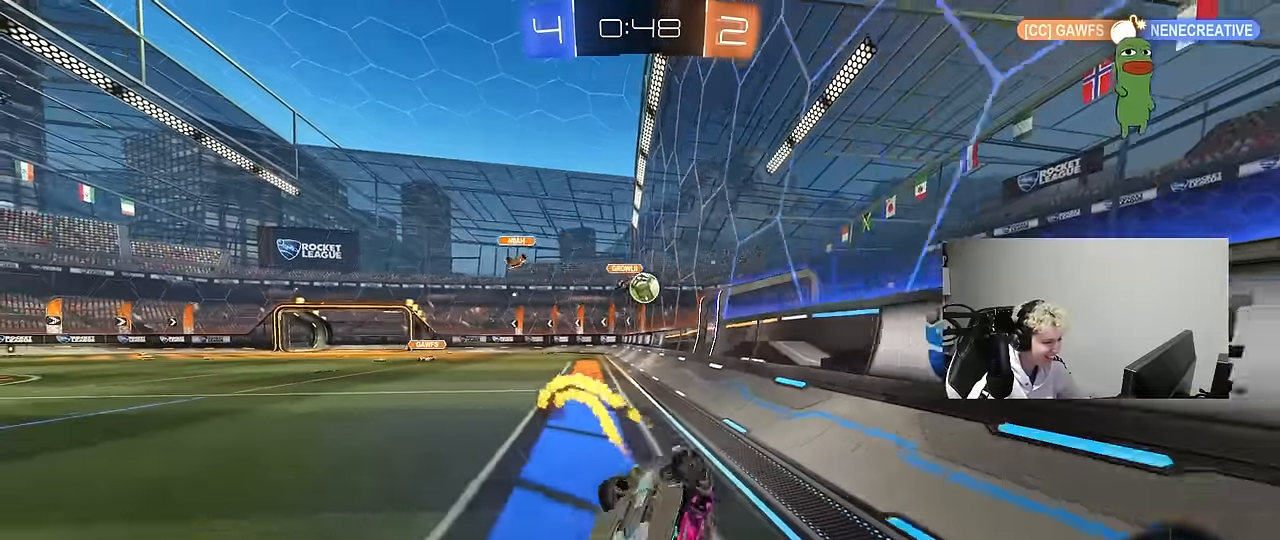
{"keys": ["space"], "mouse": [], "events": [[33, "s", "up"], [166, "s", "down"], [316, "mouse_left", "up"], [366, "shift", "up"], [366, "space", "down"], [400, "a", "up"], [400, "s", "up"]]}
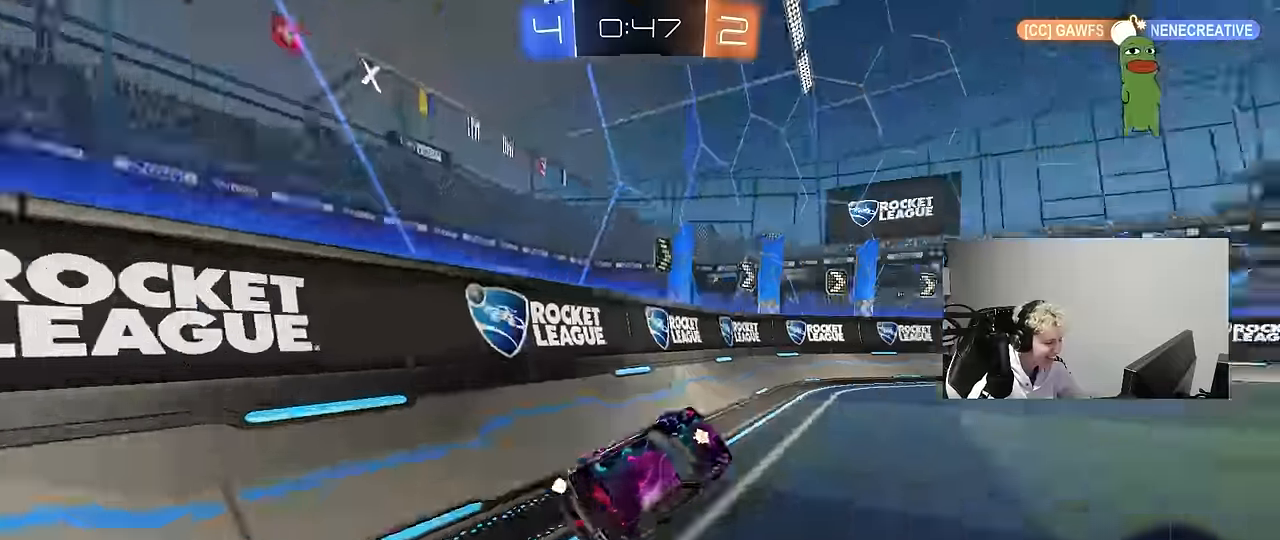
{"keys": ["d", "space", "w"], "mouse": [], "events": [[50, "space", "up"], [100, "w", "down"], [133, "d", "down"], [466, "space", "down"]]}
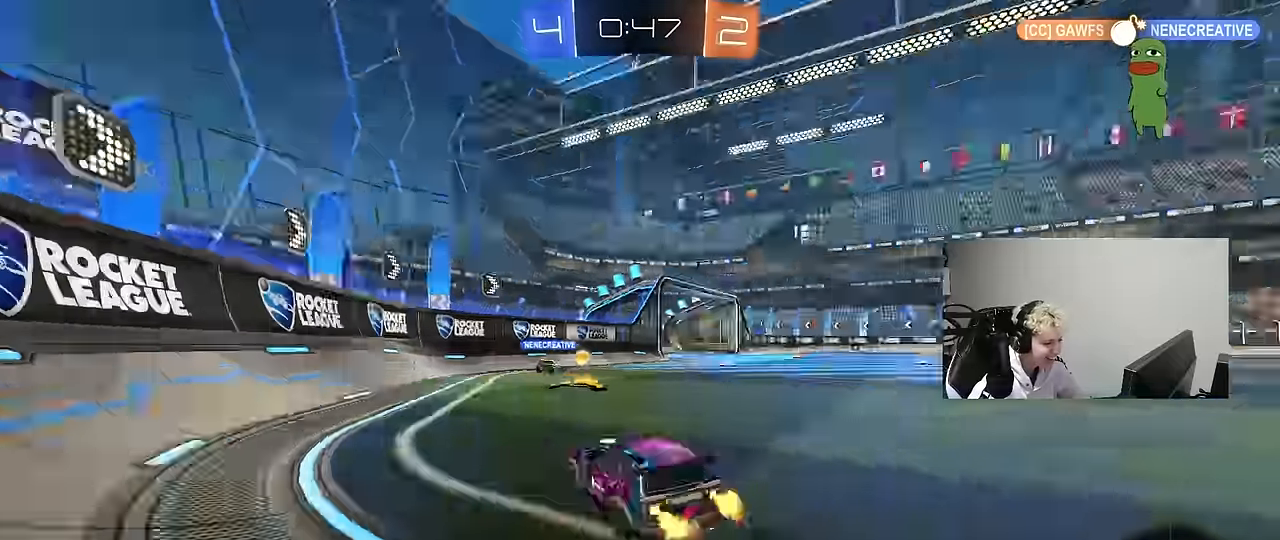
{"keys": ["w"], "mouse": [], "events": [[66, "d", "up"], [116, "space", "up"], [200, "d", "down"], [350, "d", "up"]]}
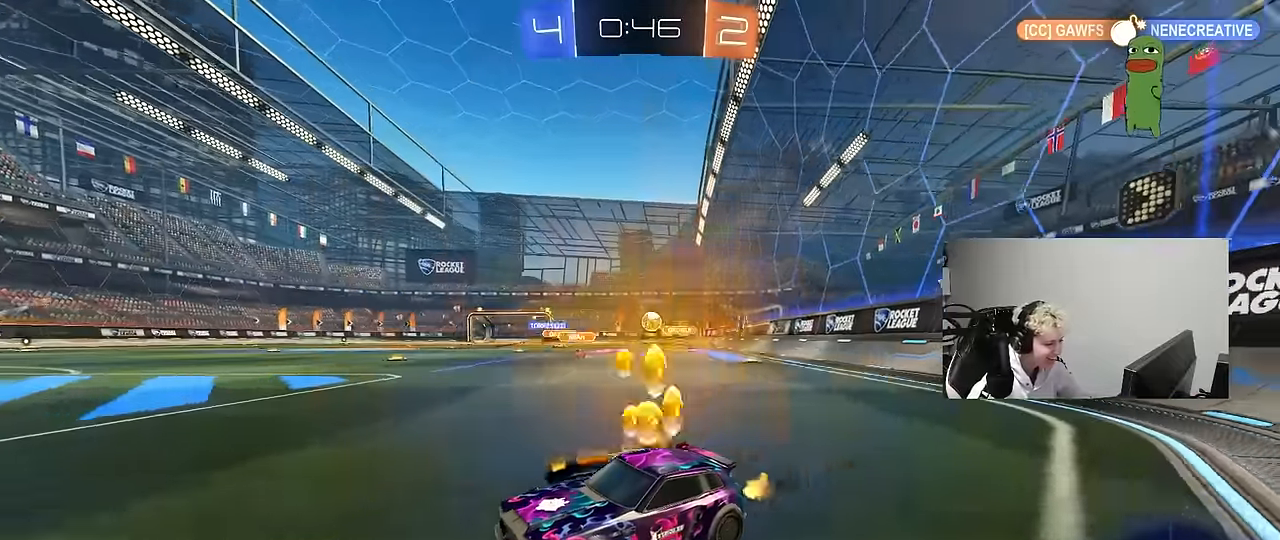
{"keys": ["w"], "mouse": [], "events": [[166, "d", "down"], [316, "shift", "down"], [400, "d", "up"], [400, "shift", "up"]]}
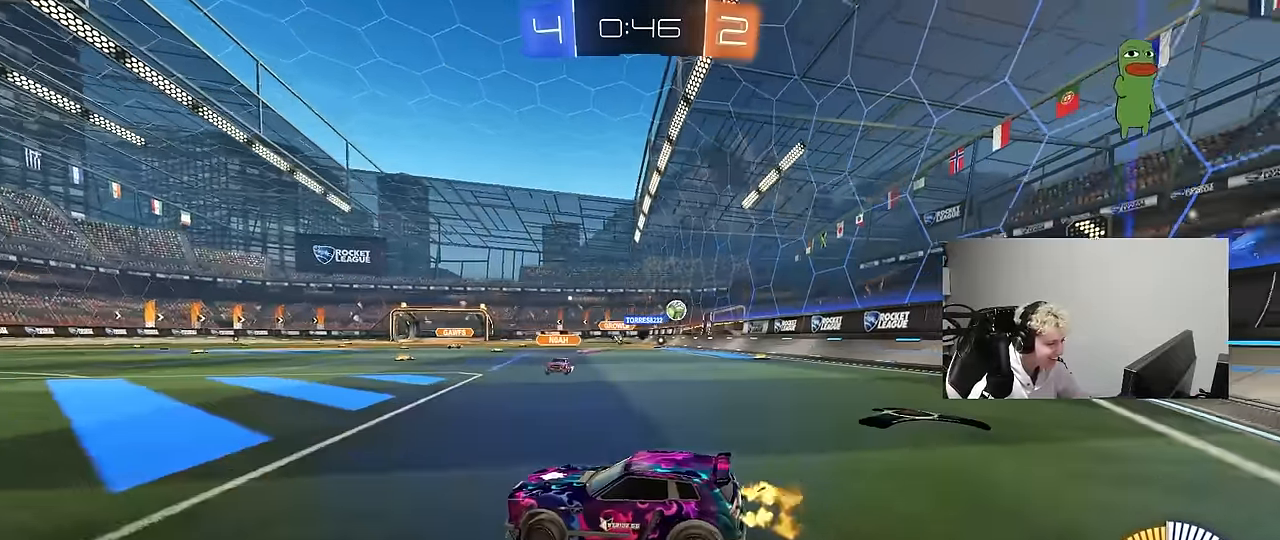
{"keys": ["a", "w"], "mouse": [], "events": [[50, "d", "down"], [150, "shift", "down"], [183, "shift", "up"], [366, "mouse_left", "down"], [466, "a", "down"], [466, "d", "up"], [466, "mouse_left", "up"]]}
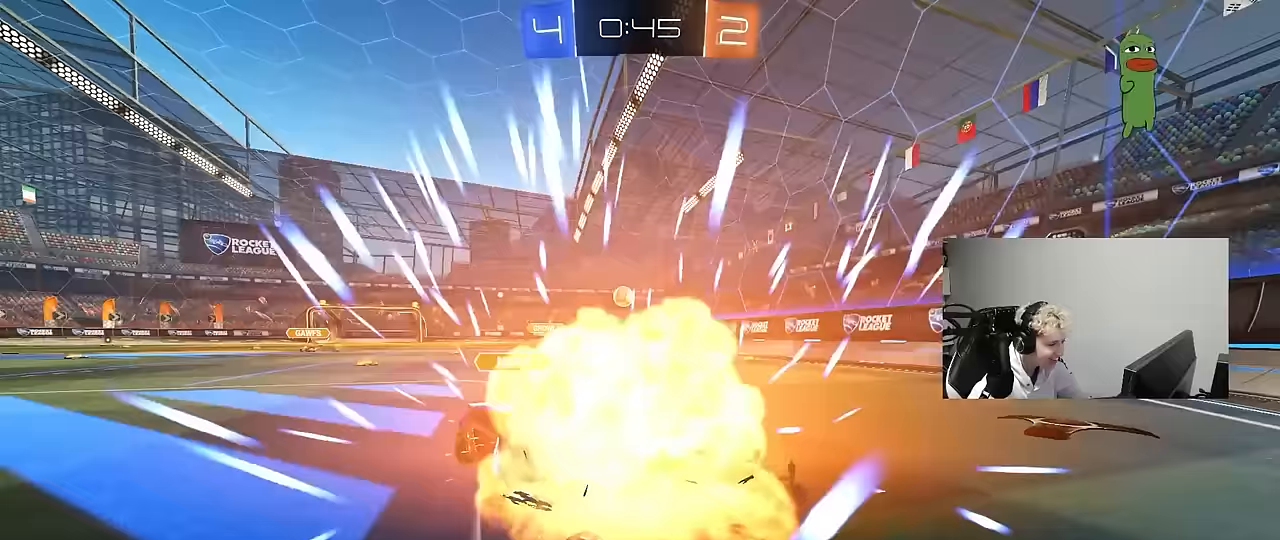
{"keys": [], "mouse": [], "events": [[67, "a", "up"], [67, "w", "up"]]}
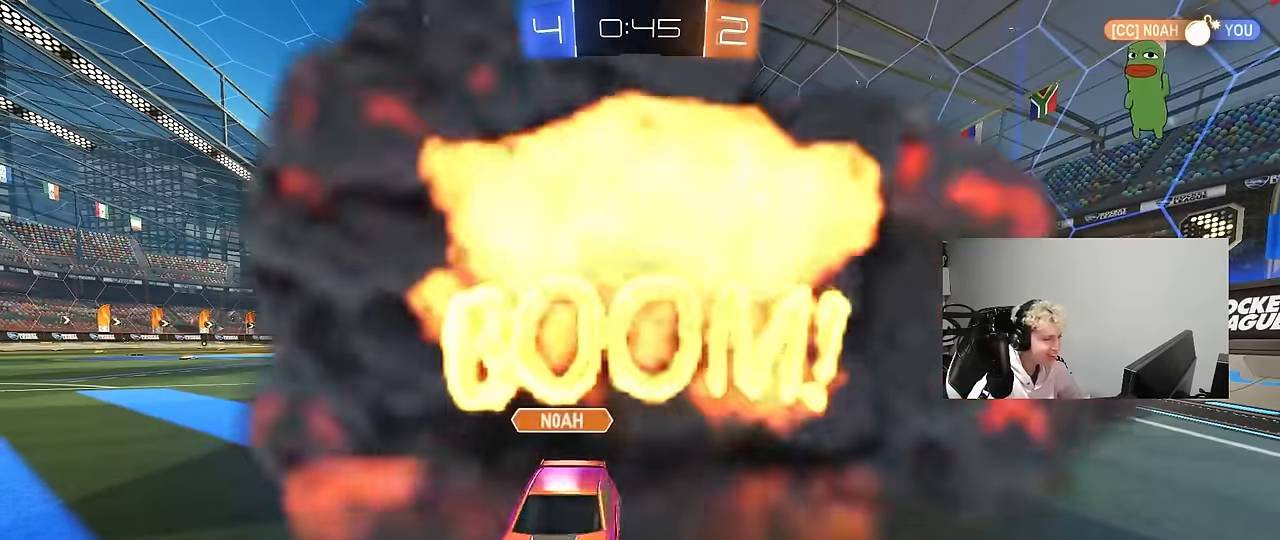
{"keys": [], "mouse": [], "events": []}
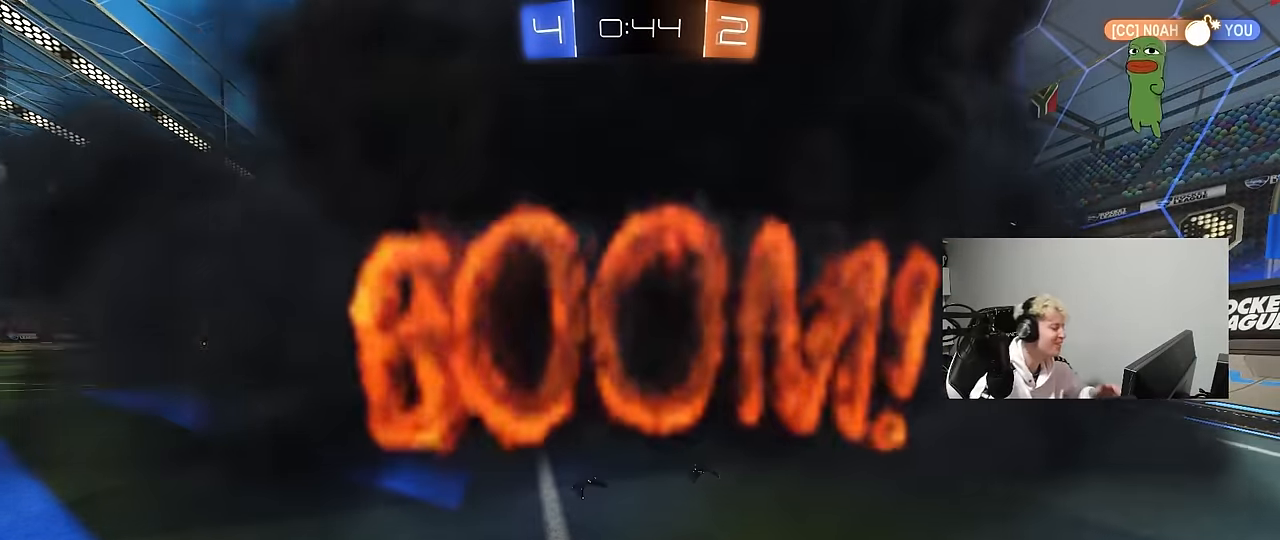
{"keys": [], "mouse": [], "events": []}
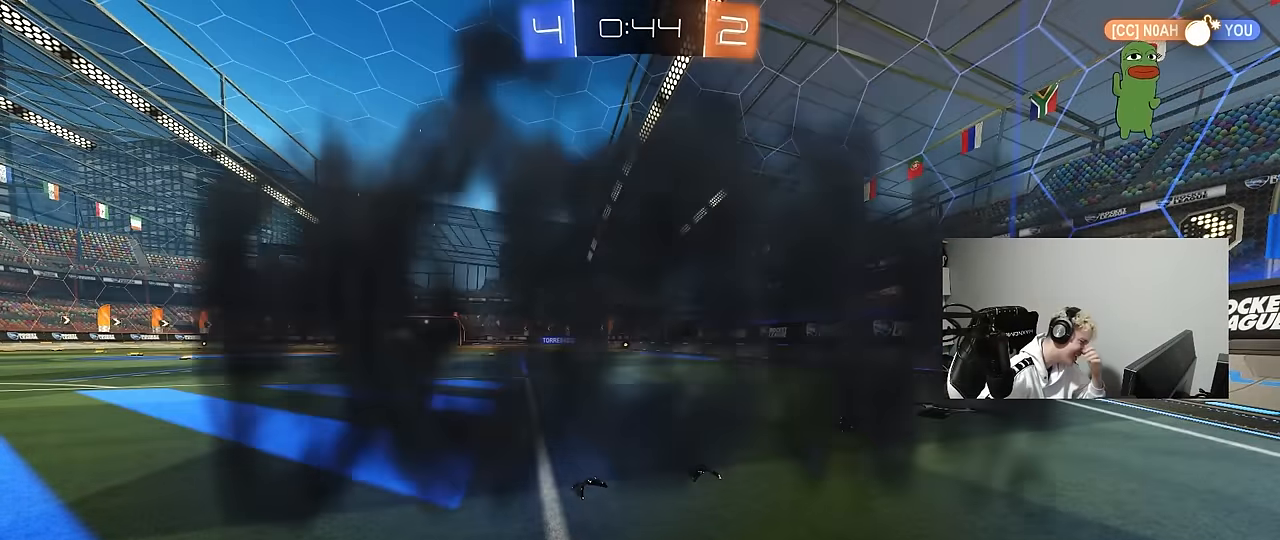
{"keys": [], "mouse": [], "events": []}
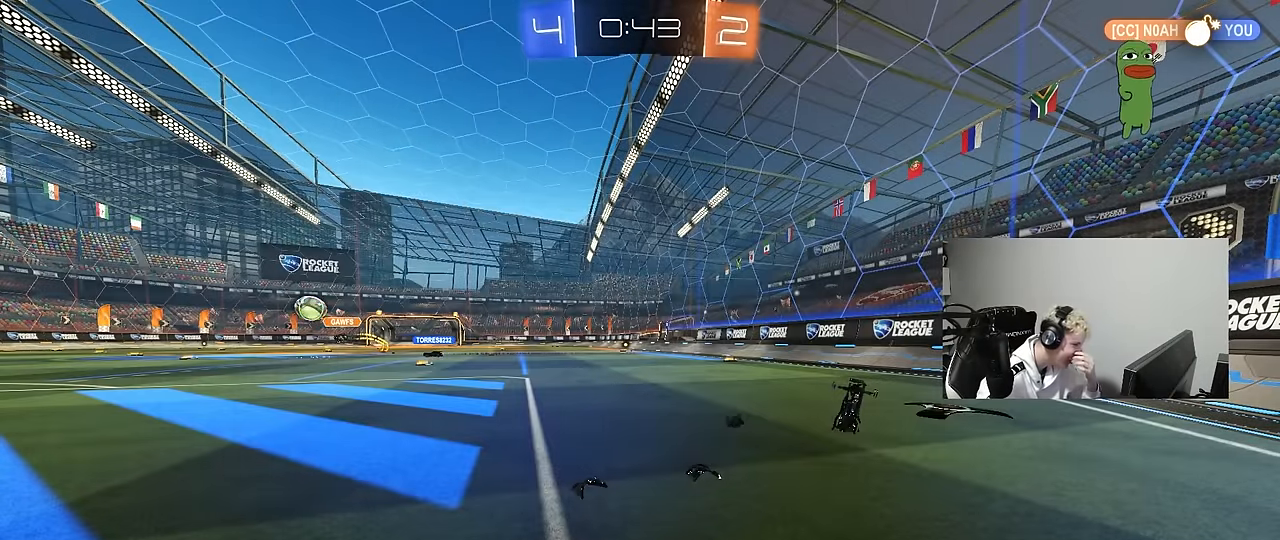
{"keys": [], "mouse": [], "events": []}
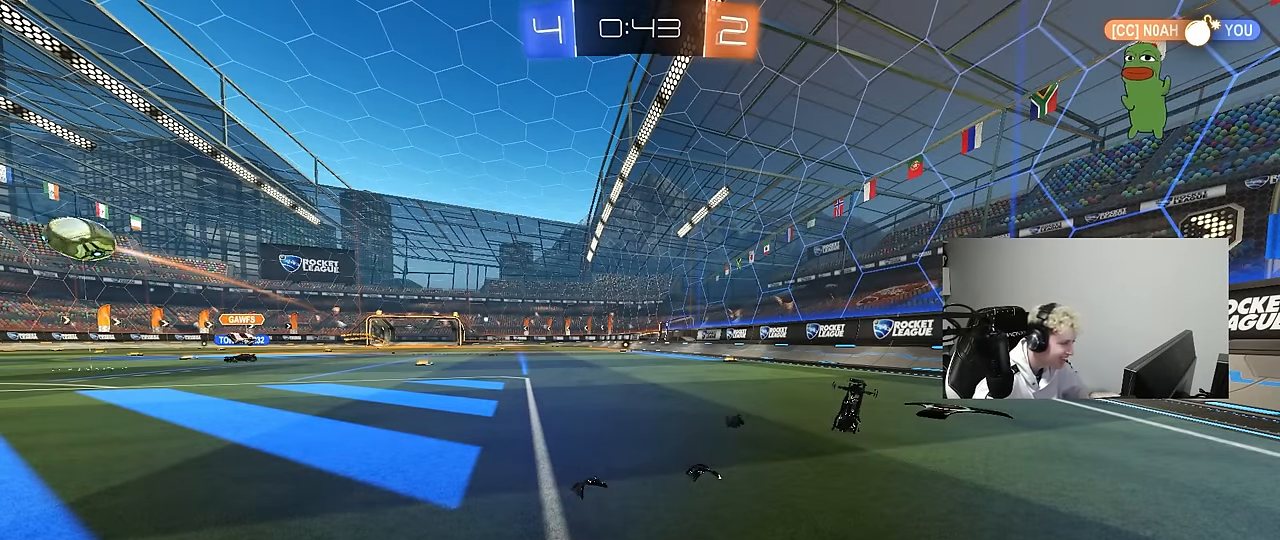
{"keys": [], "mouse": [], "events": []}
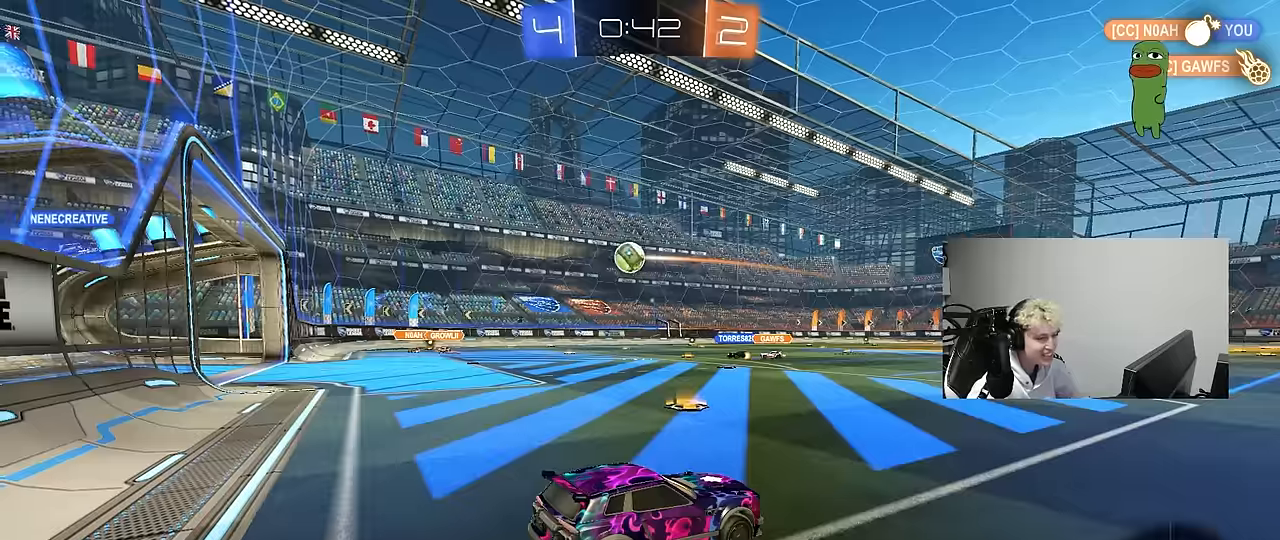
{"keys": ["w"], "mouse": [], "events": [[383, "w", "down"]]}
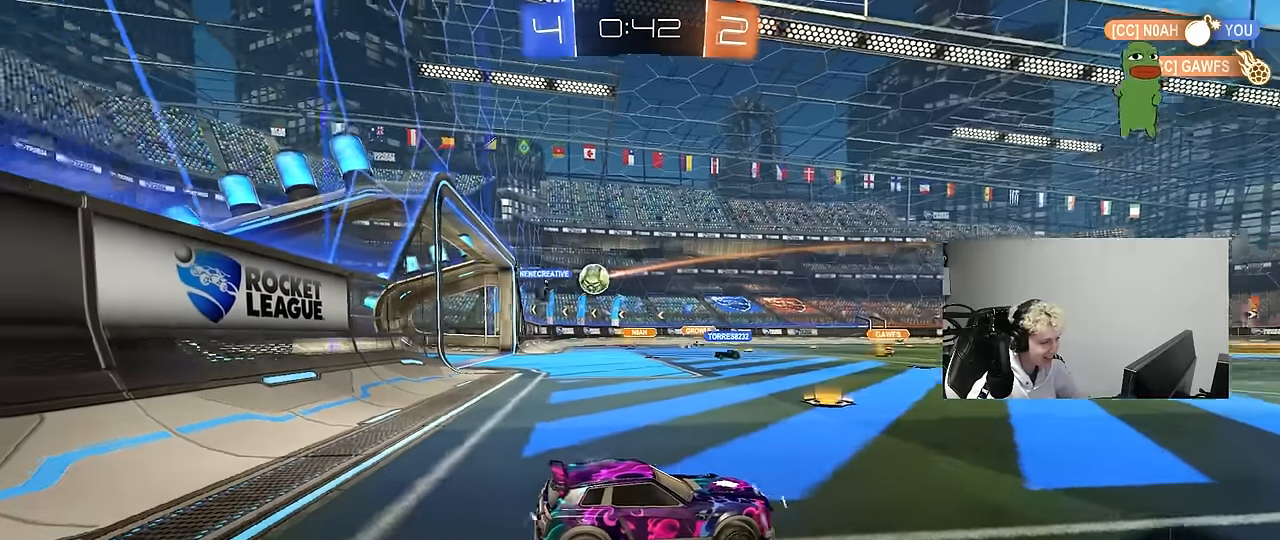
{"keys": ["w"], "mouse": [], "events": [[33, "a", "down"], [167, "a", "up"], [267, "a", "down"], [317, "shift", "down"], [367, "shift", "up"], [500, "a", "up"]]}
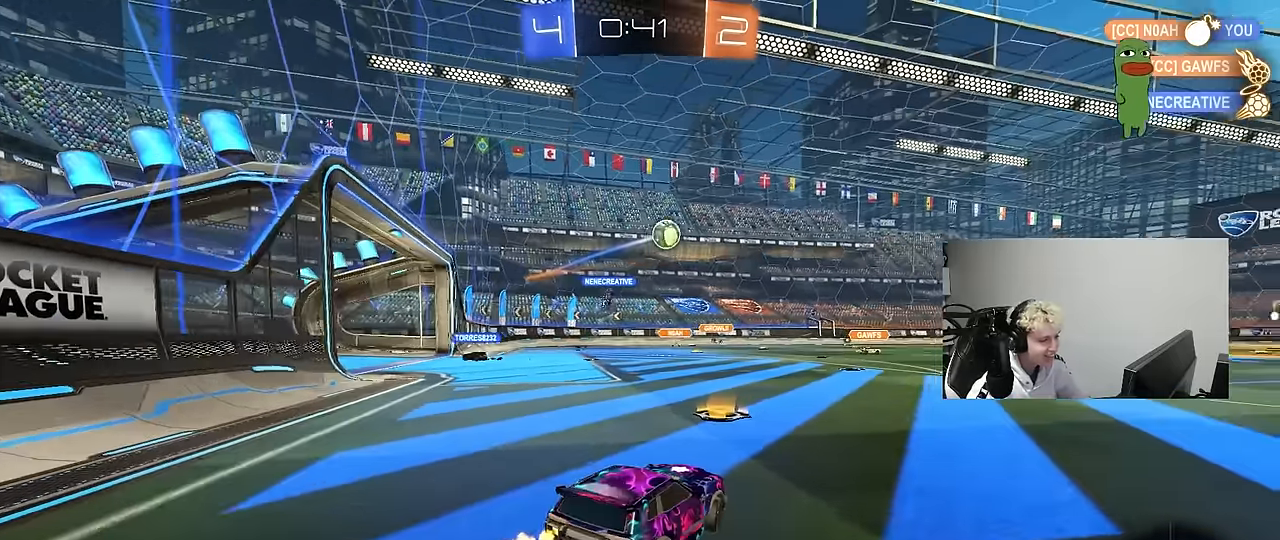
{"keys": ["d", "w"], "mouse": [], "events": [[233, "d", "down"], [333, "shift", "down"], [417, "shift", "up"]]}